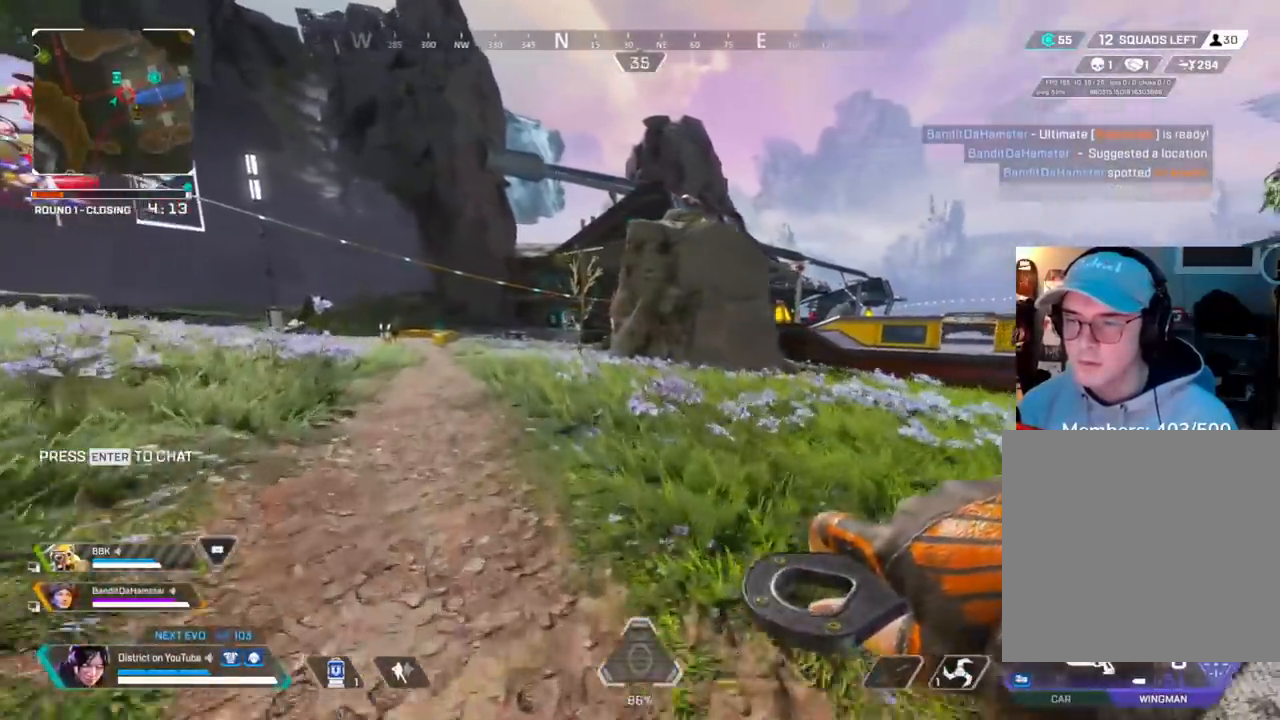
Gameplay with a controller (Xbox layout); each line is a JSON object with the inputs held at the frame after it. "events" lists button and stick changes between this image and that frame as [ms after this image, input, new state], when the widget could be followed in between.
{"buttons": ["Y"], "left_stick": "left", "right_stick": "center", "events": [[167, "R3", "down"], [267, "Y", "down"], [283, "R3", "up"], [433, "left_stick", "left"]]}
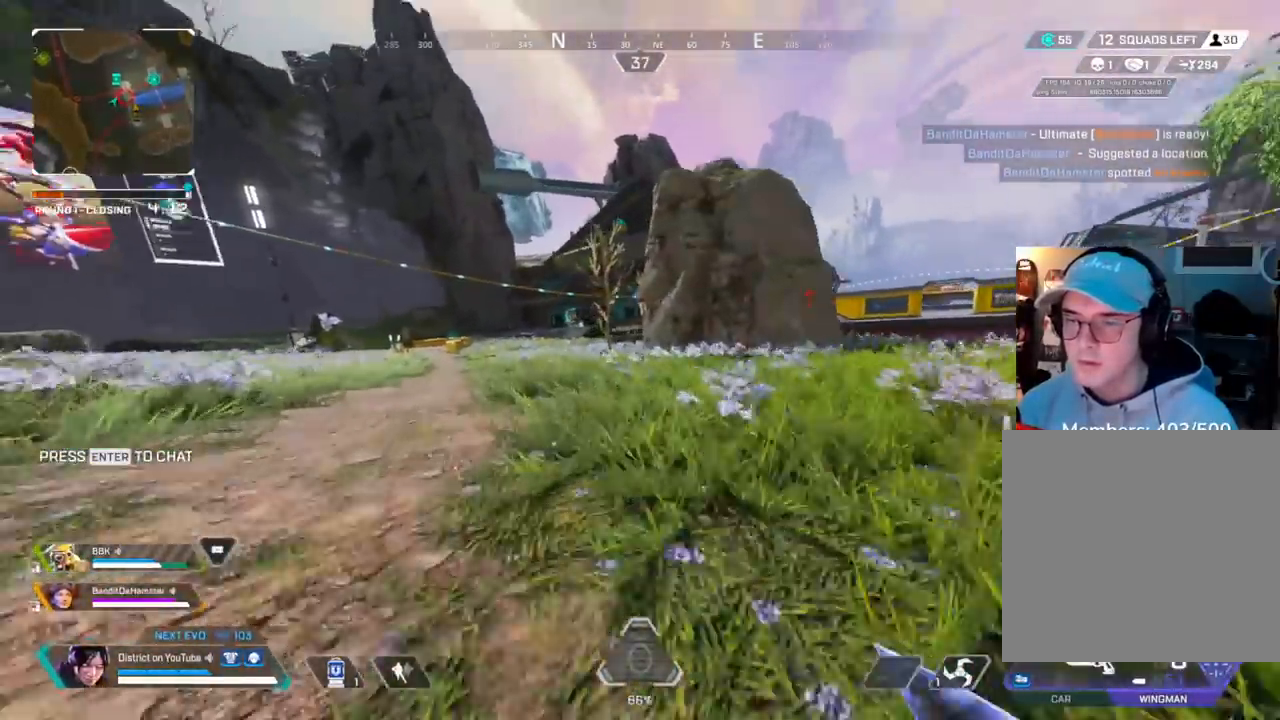
{"buttons": [], "left_stick": "right", "right_stick": "center", "events": [[33, "A", "down"], [33, "R3", "down"], [167, "A", "up"], [350, "left_stick", "up"], [367, "R3", "up"], [367, "Y", "up"], [417, "left_stick", "right"]]}
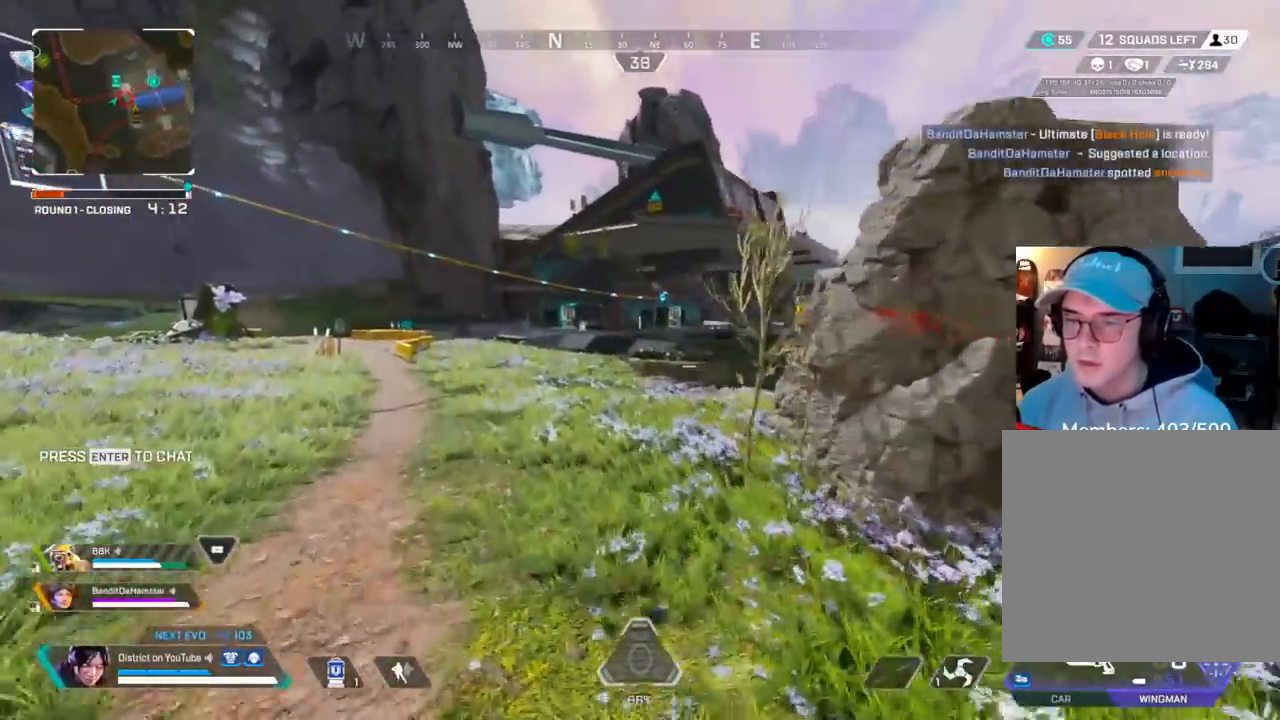
{"buttons": [], "left_stick": "up-left", "right_stick": "center", "events": [[133, "left_stick", "up"], [233, "left_stick", "up-left"]]}
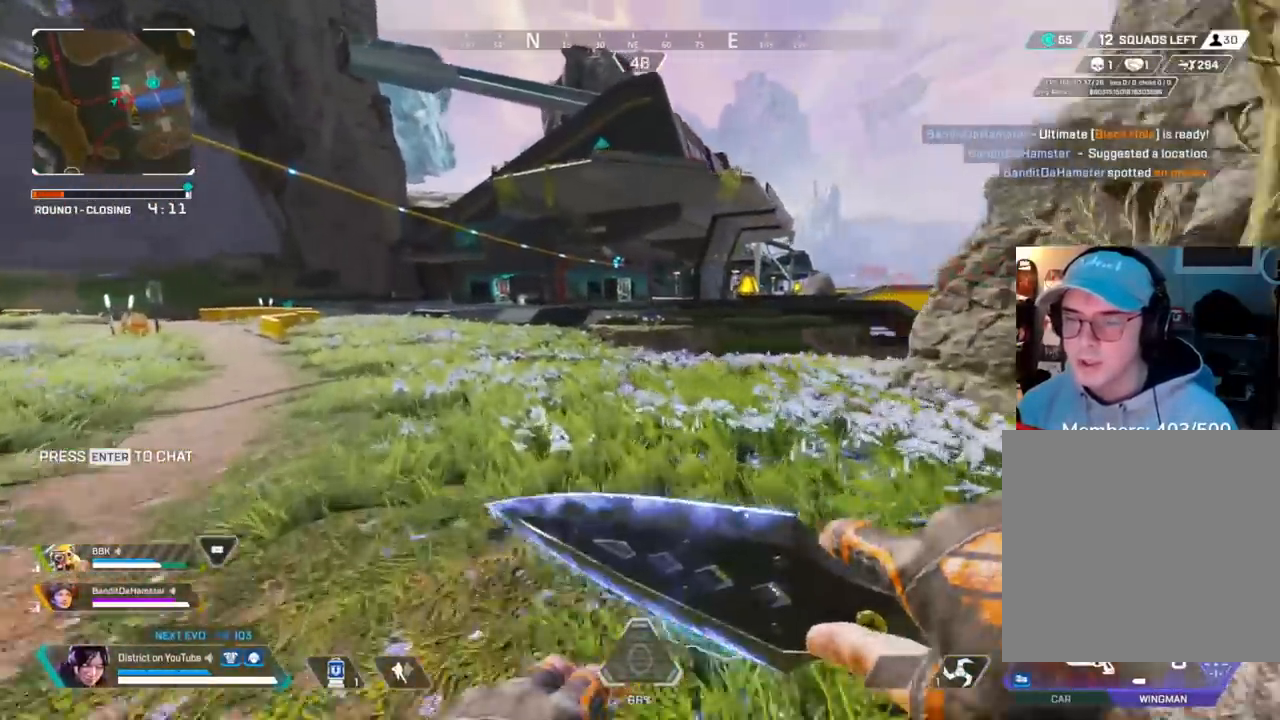
{"buttons": [], "left_stick": "up-left", "right_stick": "center", "events": []}
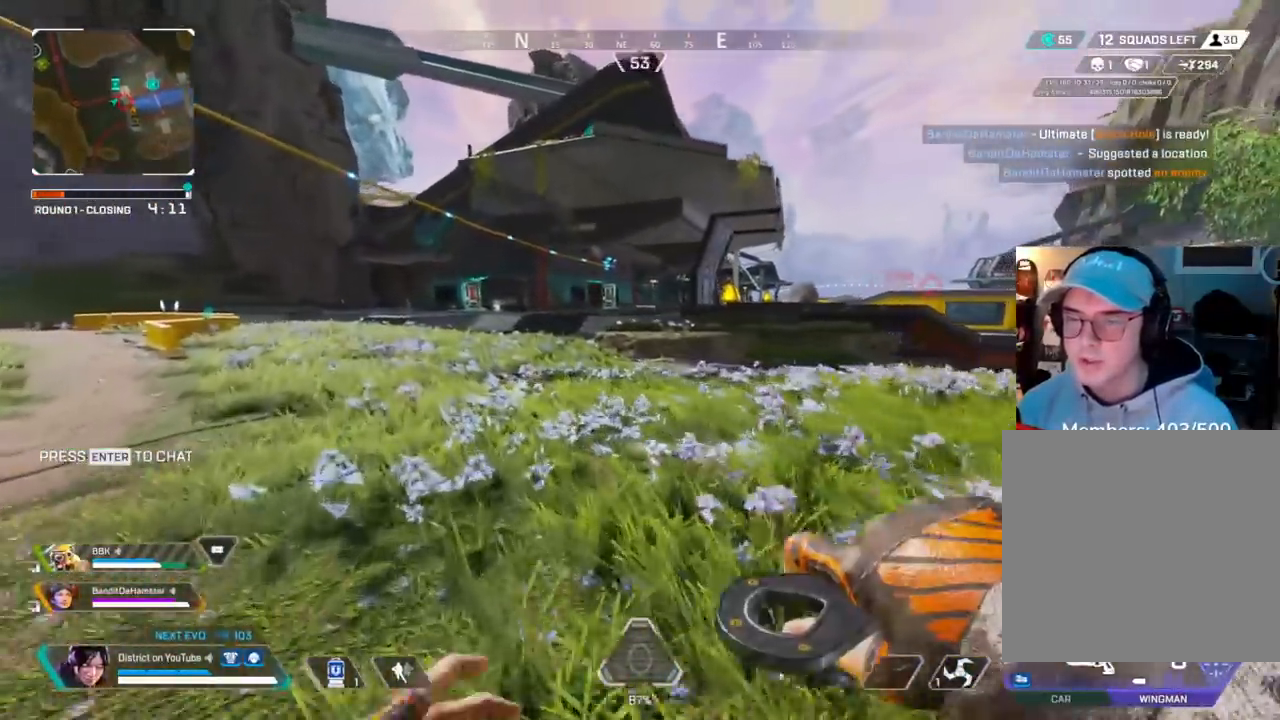
{"buttons": [], "left_stick": "up-left", "right_stick": "center", "events": []}
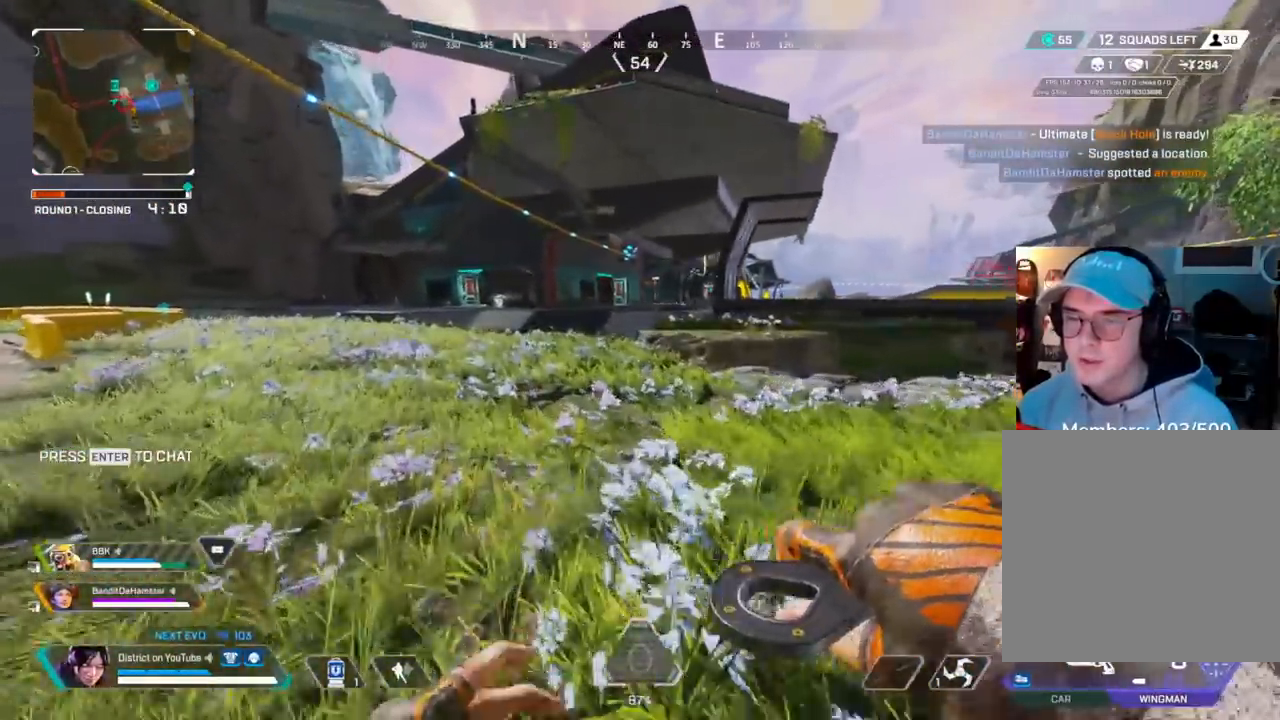
{"buttons": ["Y"], "left_stick": "up-left", "right_stick": "center", "events": [[417, "Y", "down"]]}
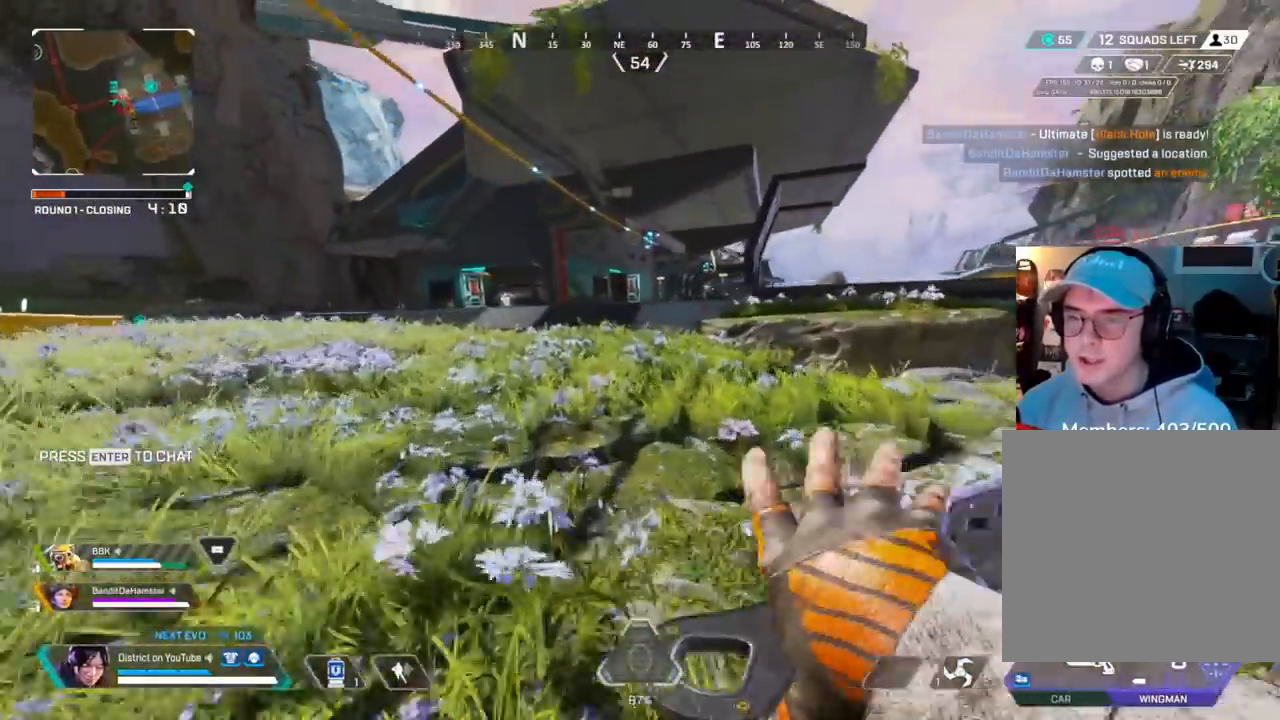
{"buttons": ["Y"], "left_stick": "up", "right_stick": "center", "events": [[150, "left_stick", "left"], [183, "A", "down"], [317, "A", "up"], [450, "left_stick", "up"]]}
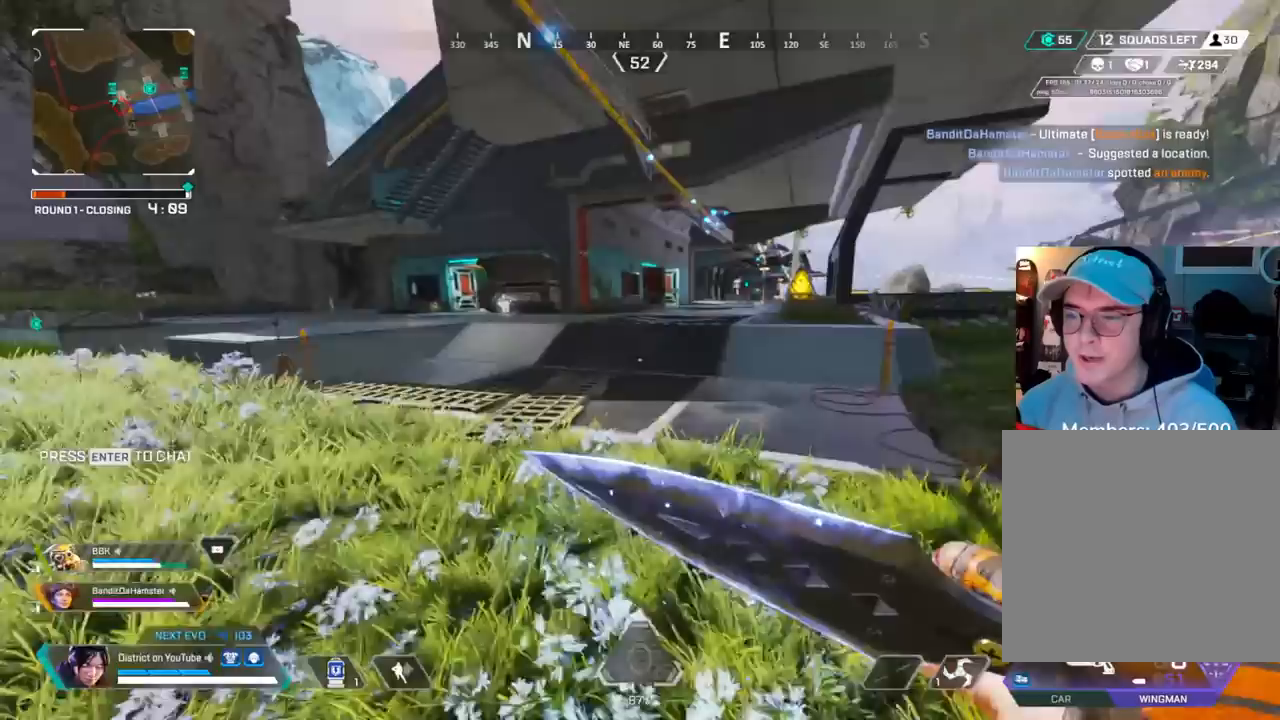
{"buttons": [], "left_stick": "up-left", "right_stick": "center", "events": [[17, "Y", "up"], [50, "left_stick", "right"], [200, "left_stick", "up"], [283, "left_stick", "up-left"]]}
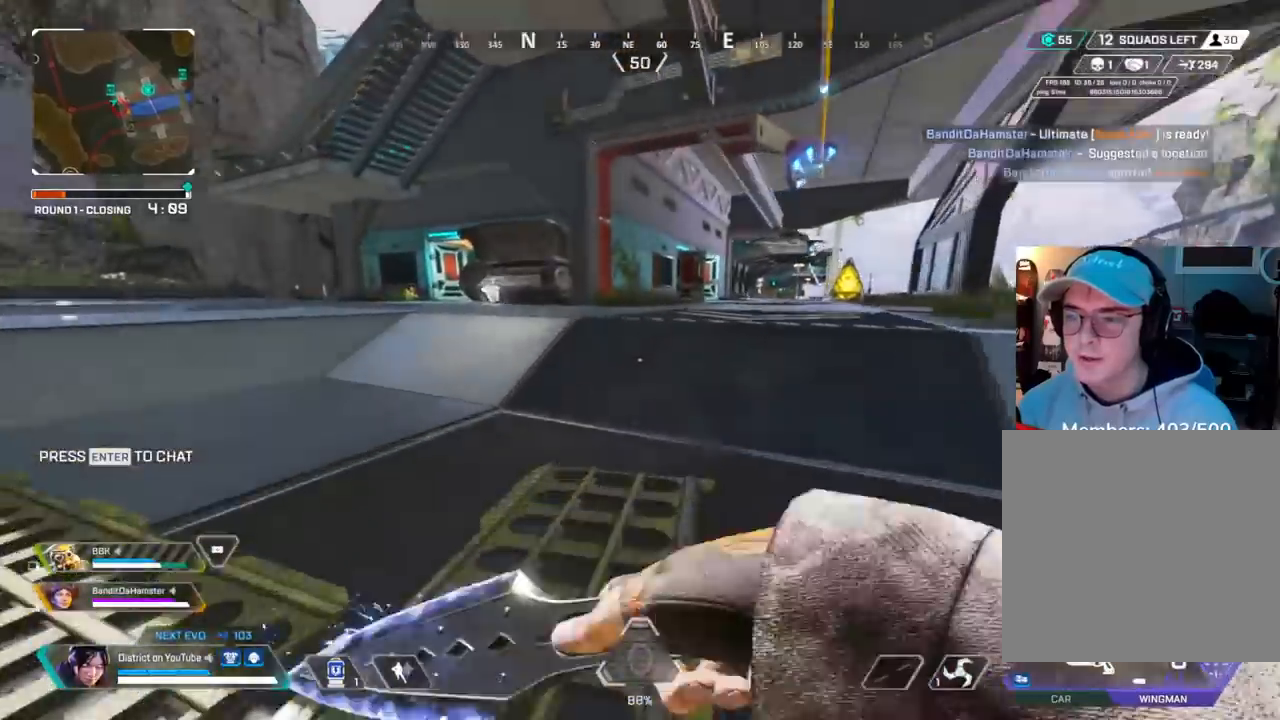
{"buttons": [], "left_stick": "up", "right_stick": "center", "events": [[17, "left_stick", "up"], [17, "right_stick", "left"], [67, "DPAD_LEFT", "down"], [217, "DPAD_LEFT", "up"], [217, "right_stick", "center"], [267, "DPAD_LEFT", "down"], [383, "DPAD_LEFT", "up"]]}
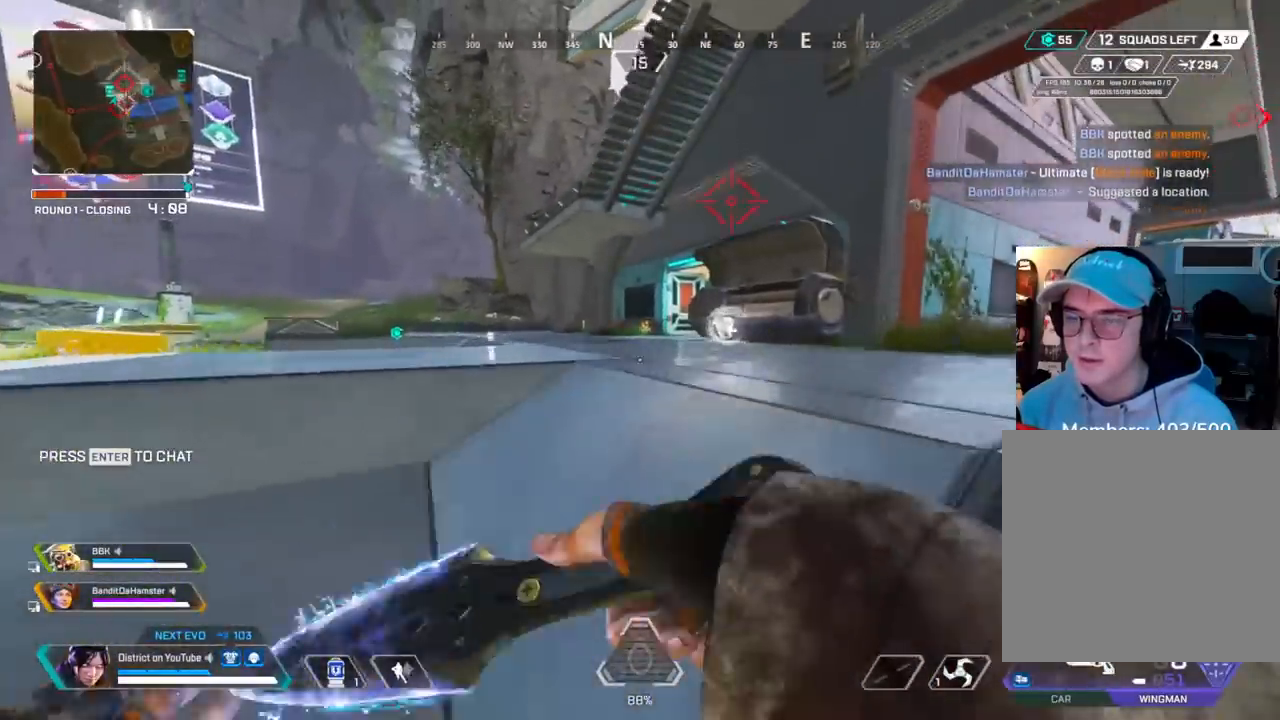
{"buttons": [], "left_stick": "up-left", "right_stick": "center", "events": [[50, "right_stick", "right"], [133, "right_stick", "center"], [150, "left_stick", "up-left"]]}
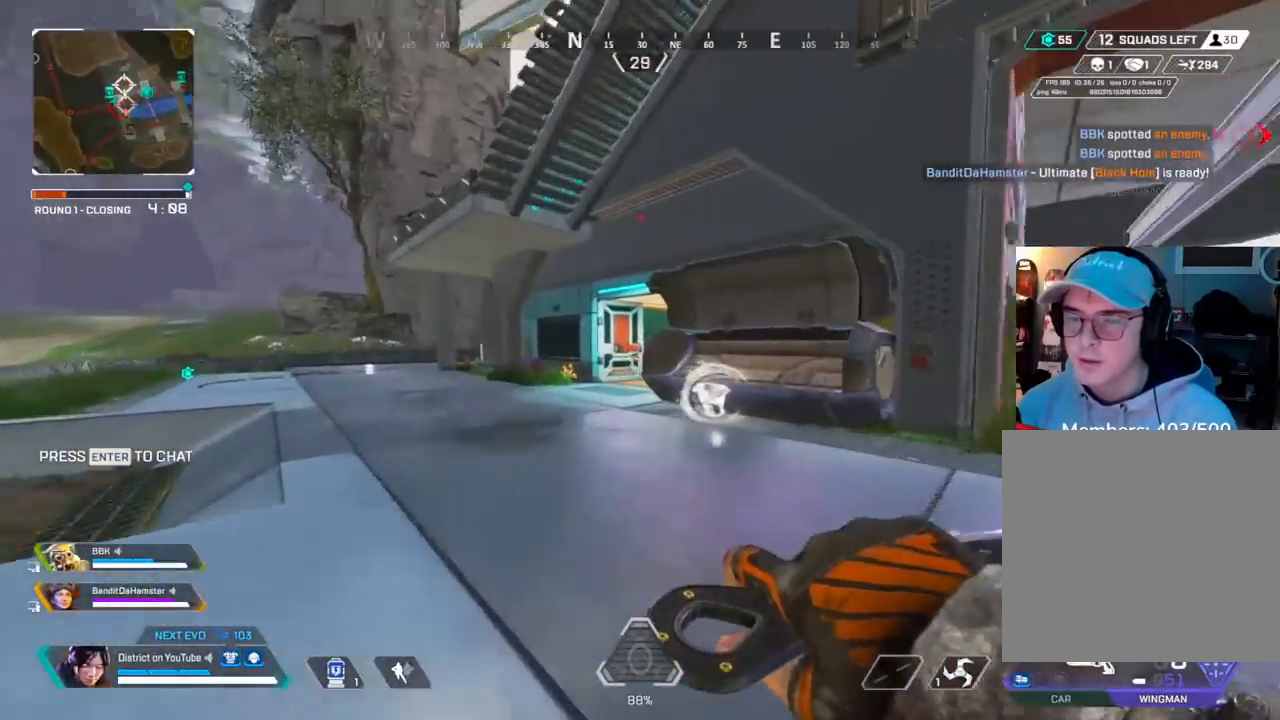
{"buttons": [], "left_stick": "up-left", "right_stick": "center", "events": []}
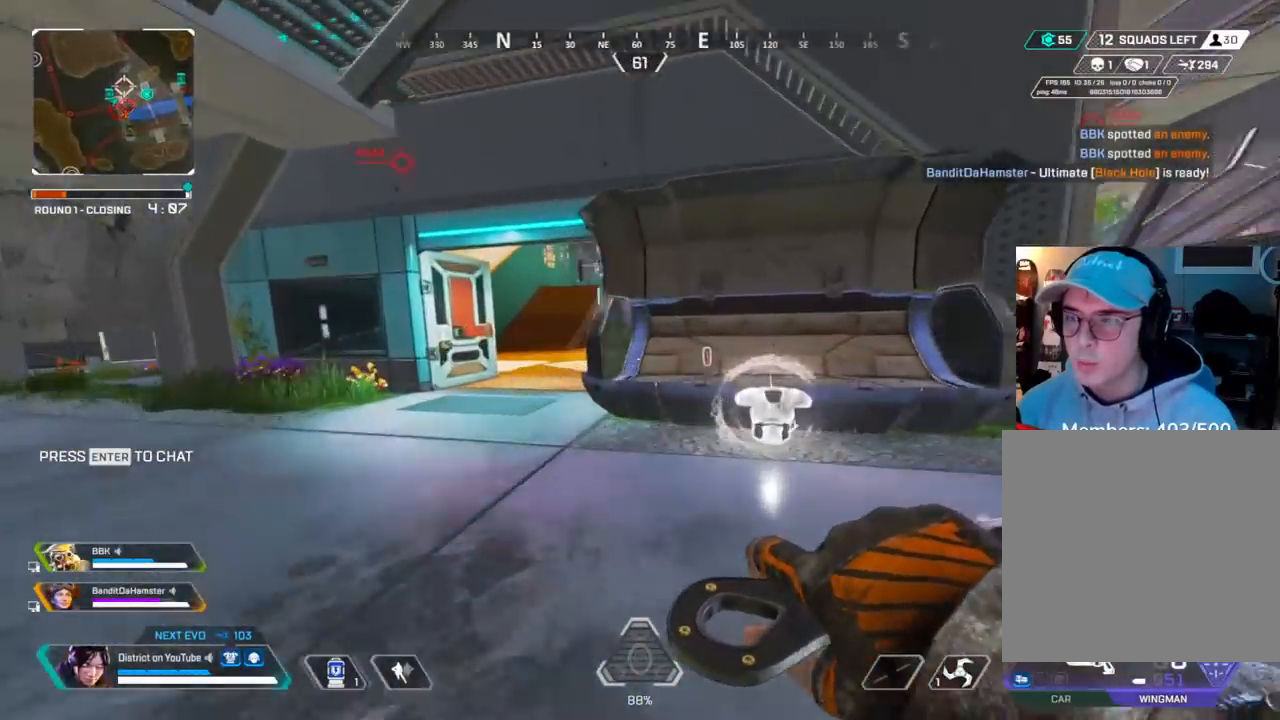
{"buttons": [], "left_stick": "up-left", "right_stick": "center", "events": []}
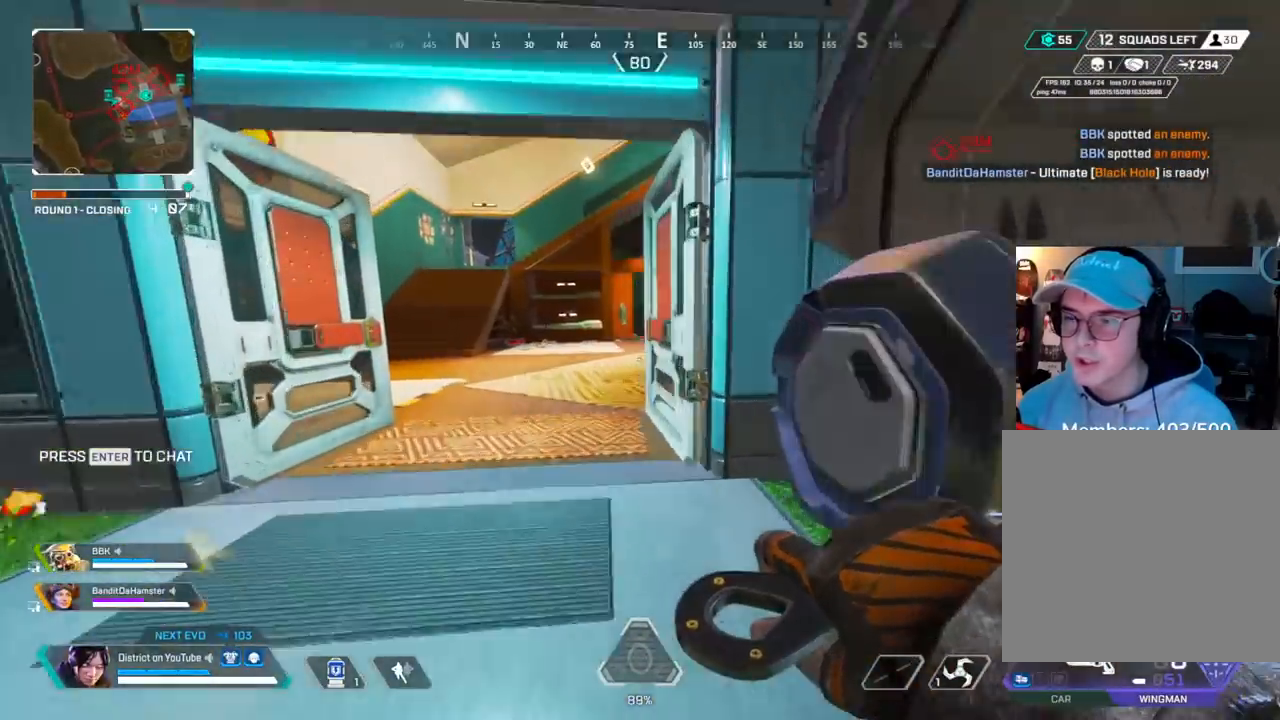
{"buttons": [], "left_stick": "up-left", "right_stick": "center", "events": []}
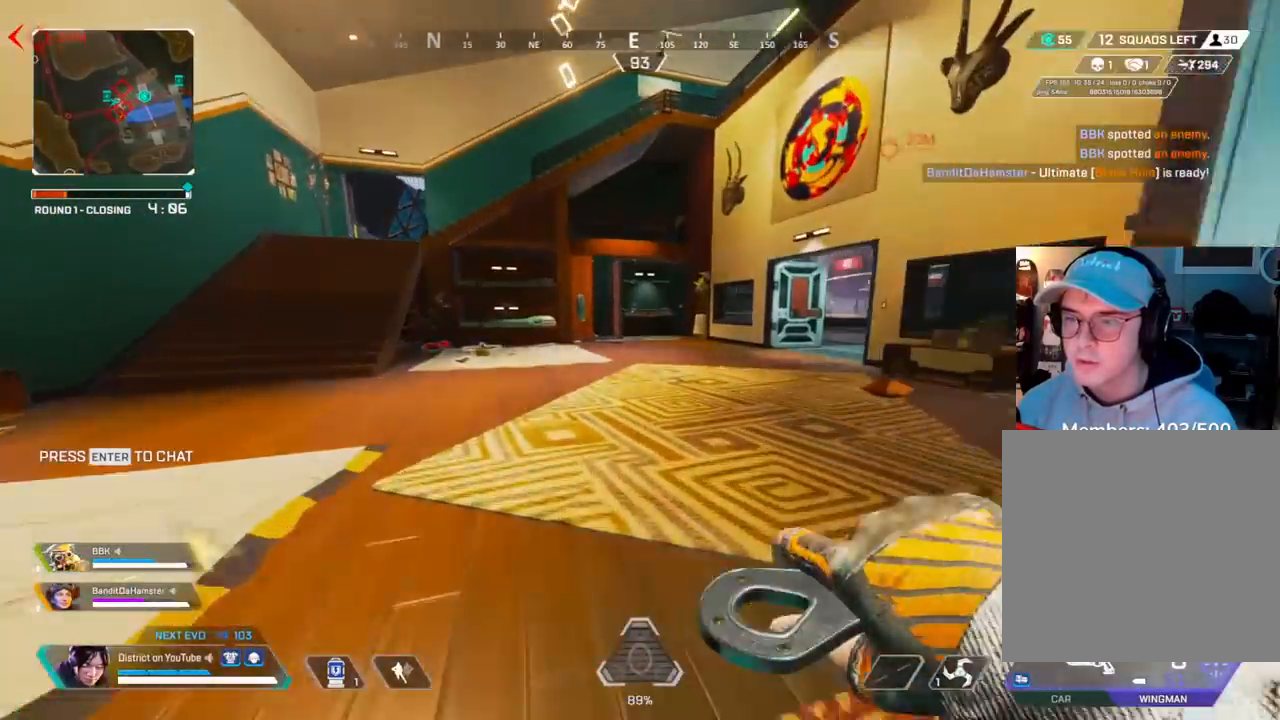
{"buttons": ["Y"], "left_stick": "up-left", "right_stick": "center", "events": [[133, "R3", "down"], [133, "right_stick", "left"], [200, "right_stick", "center"], [233, "Y", "down"], [250, "R3", "up"]]}
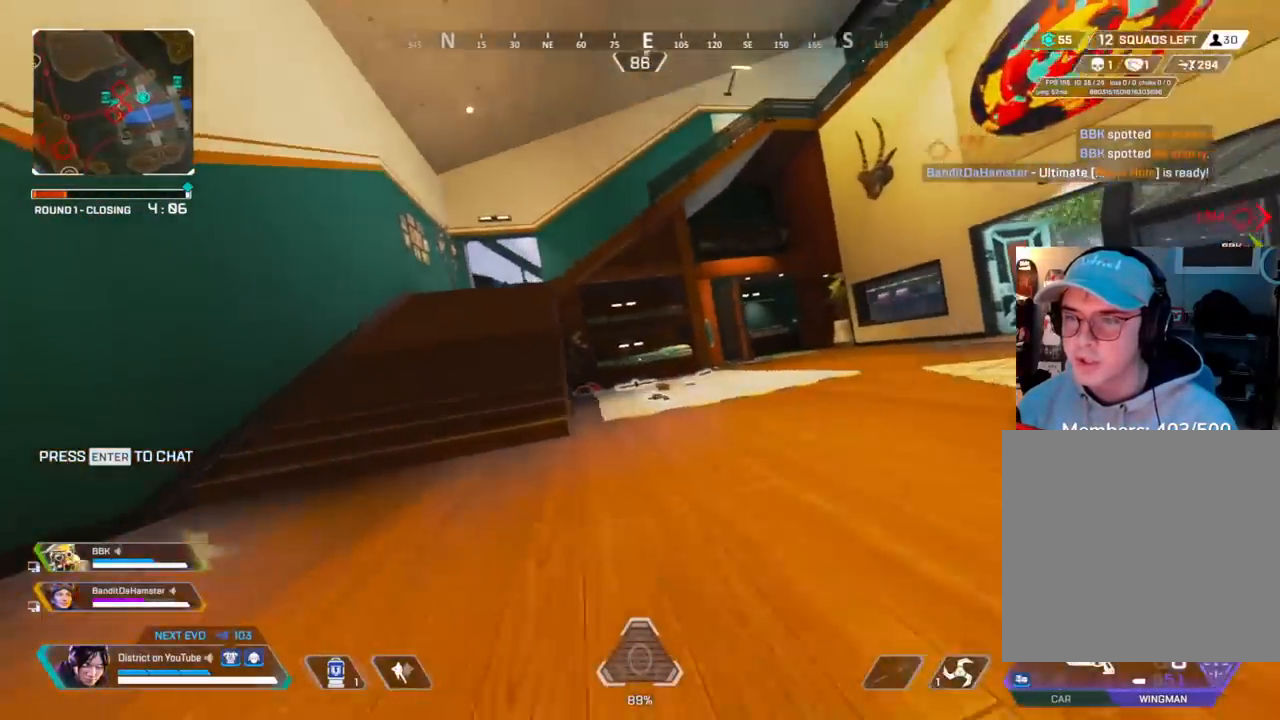
{"buttons": ["R3"], "left_stick": "up-left", "right_stick": "center", "events": [[67, "A", "down"], [100, "L3", "down"], [217, "A", "up"], [217, "L3", "up"], [217, "Y", "up"], [250, "R3", "down"], [250, "left_stick", "left"], [333, "R3", "up"], [400, "R3", "down"], [400, "left_stick", "up-left"]]}
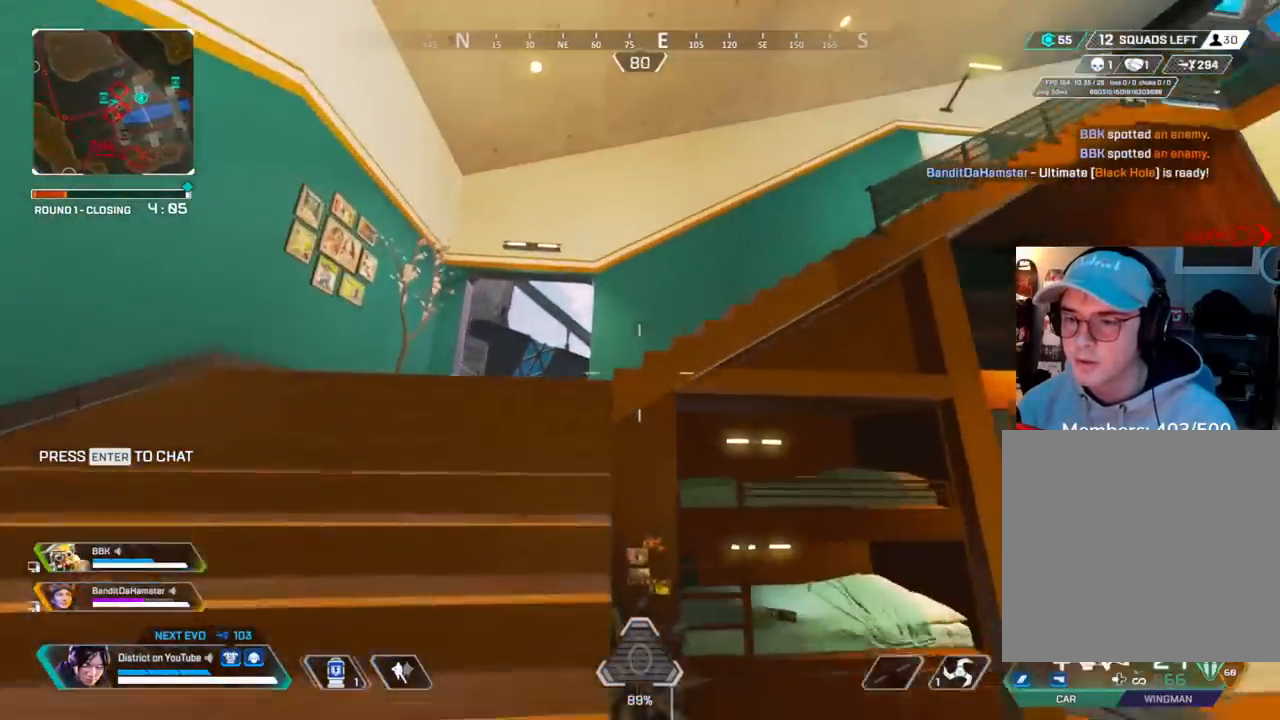
{"buttons": [], "left_stick": "up-left", "right_stick": "right", "events": [[167, "right_stick", "right"], [200, "R3", "up"]]}
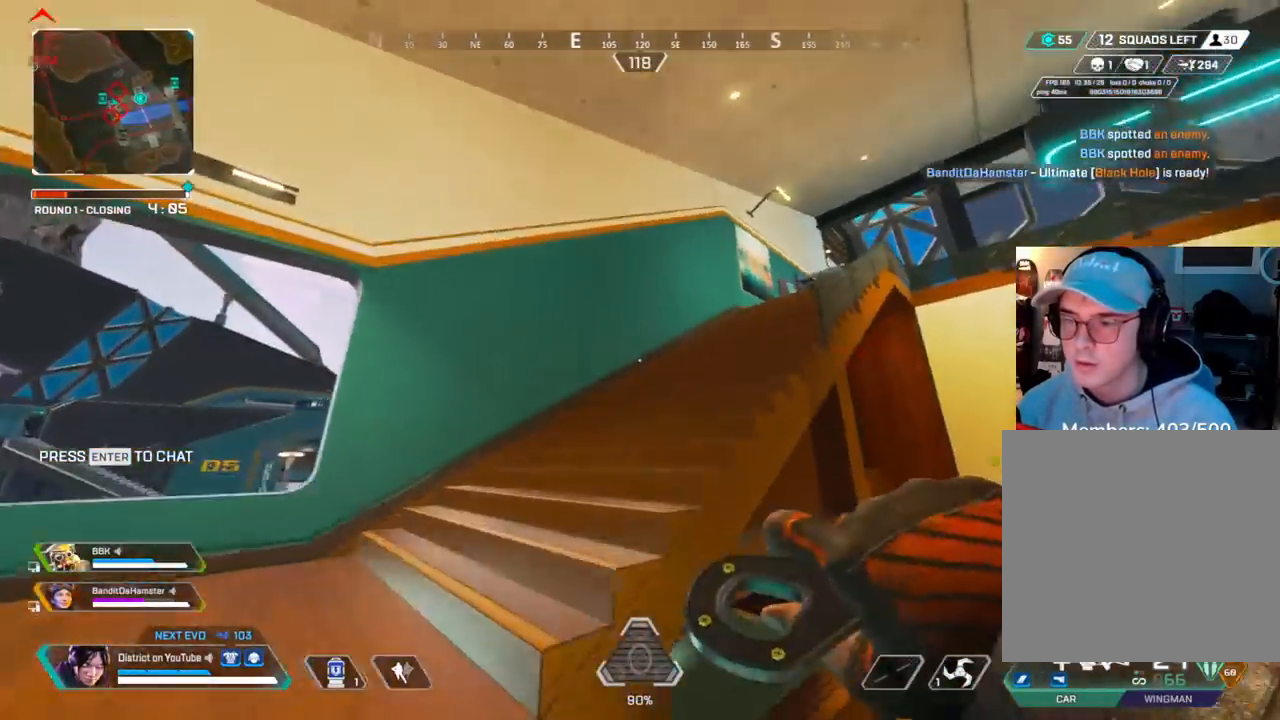
{"buttons": [], "left_stick": "up-left", "right_stick": "center", "events": [[167, "right_stick", "center"]]}
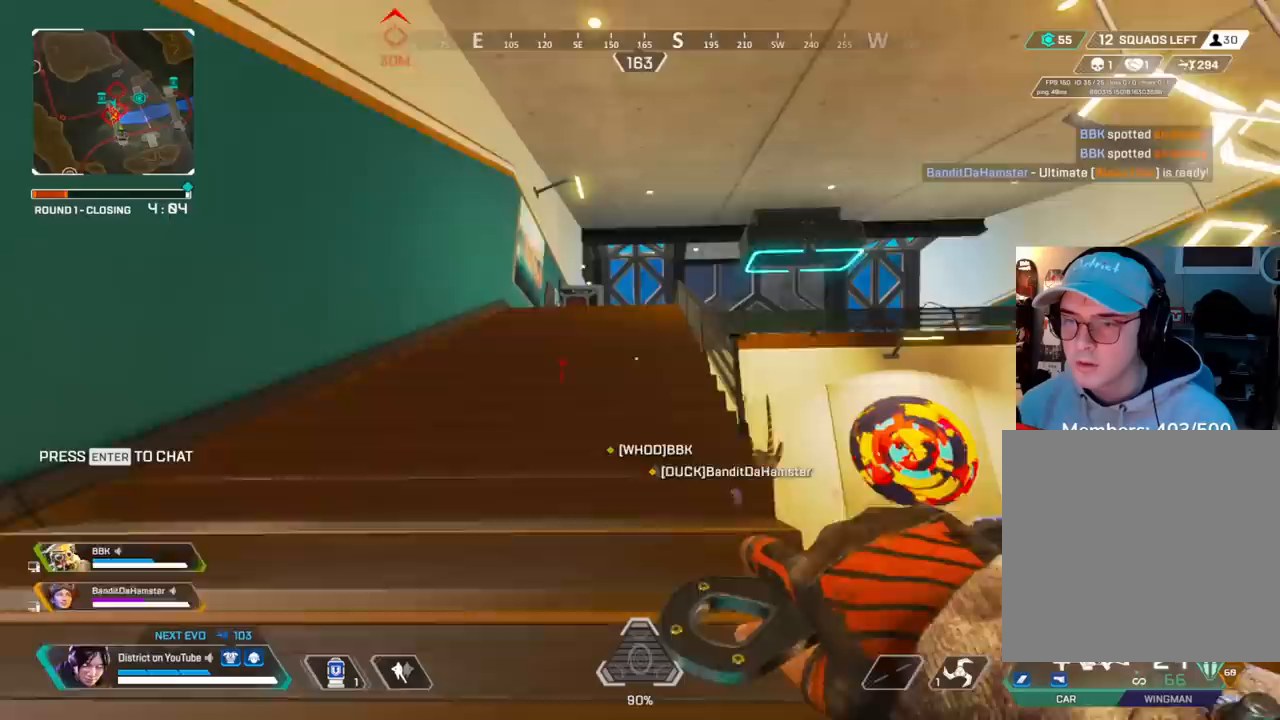
{"buttons": [], "left_stick": "up-left", "right_stick": "center", "events": []}
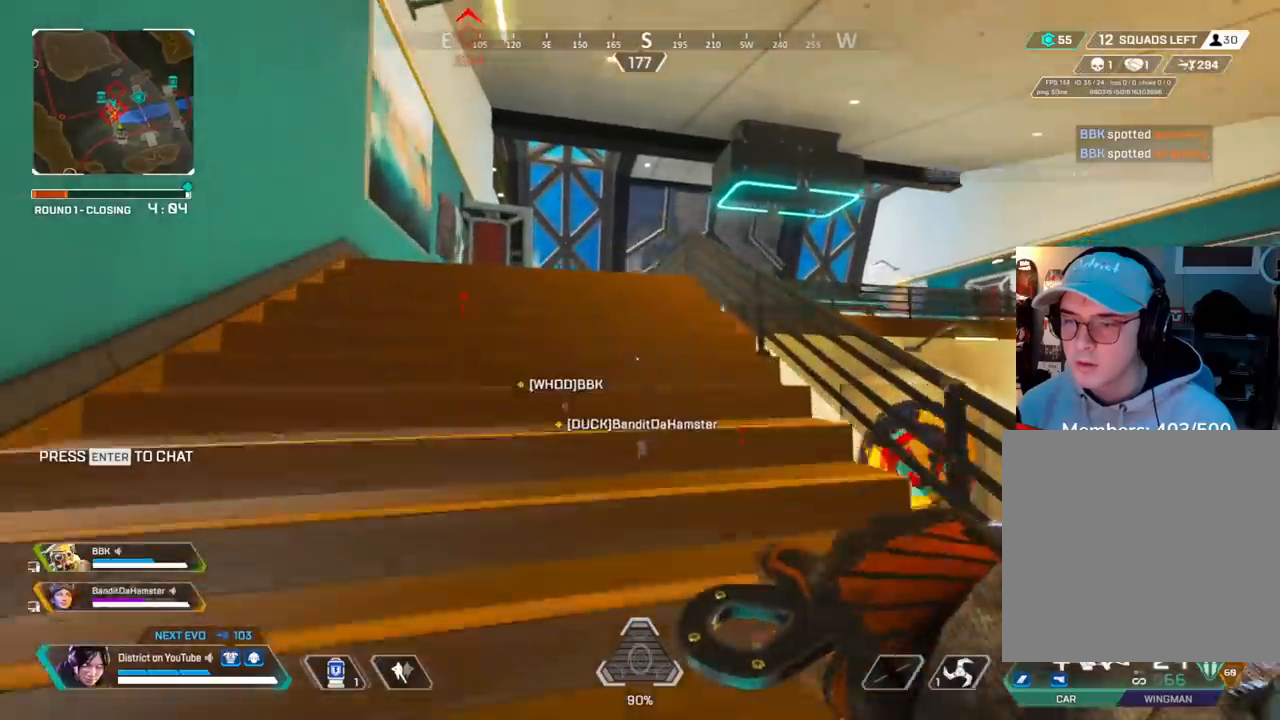
{"buttons": [], "left_stick": "up-left", "right_stick": "center", "events": []}
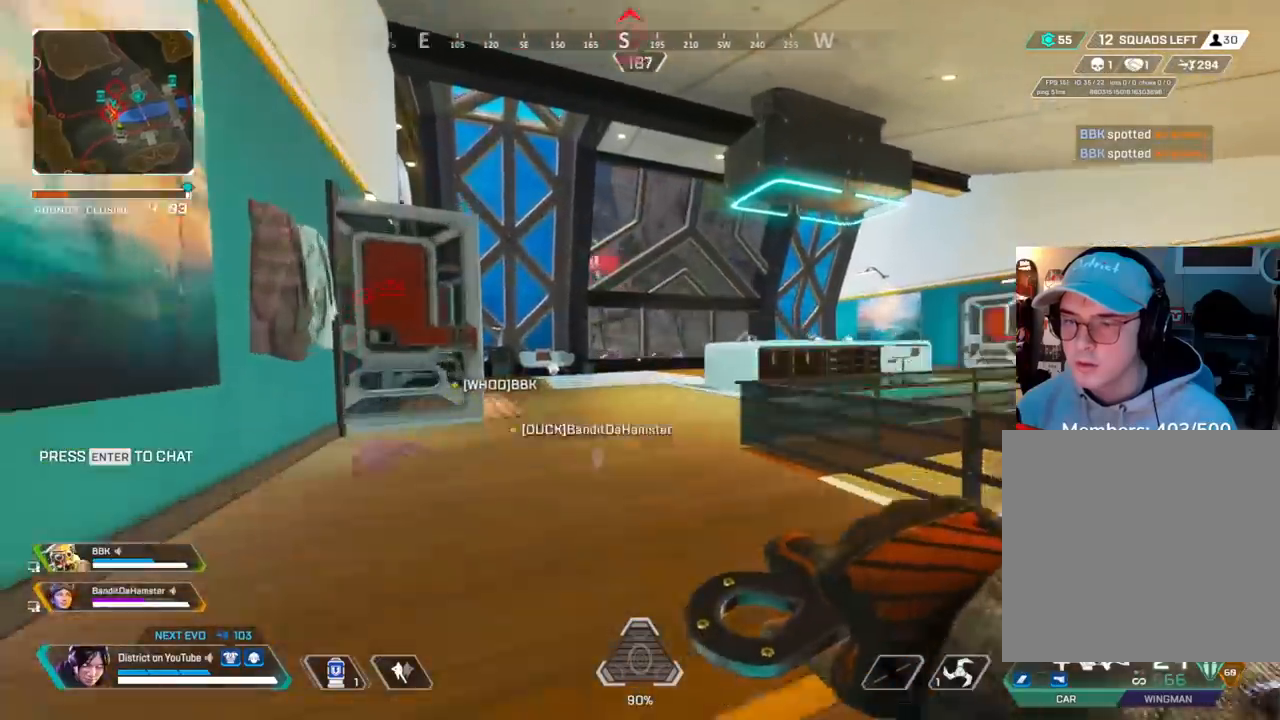
{"buttons": ["Y"], "left_stick": "up", "right_stick": "center", "events": [[150, "left_stick", "up"], [167, "R3", "down"], [317, "Y", "down"], [333, "R3", "up"]]}
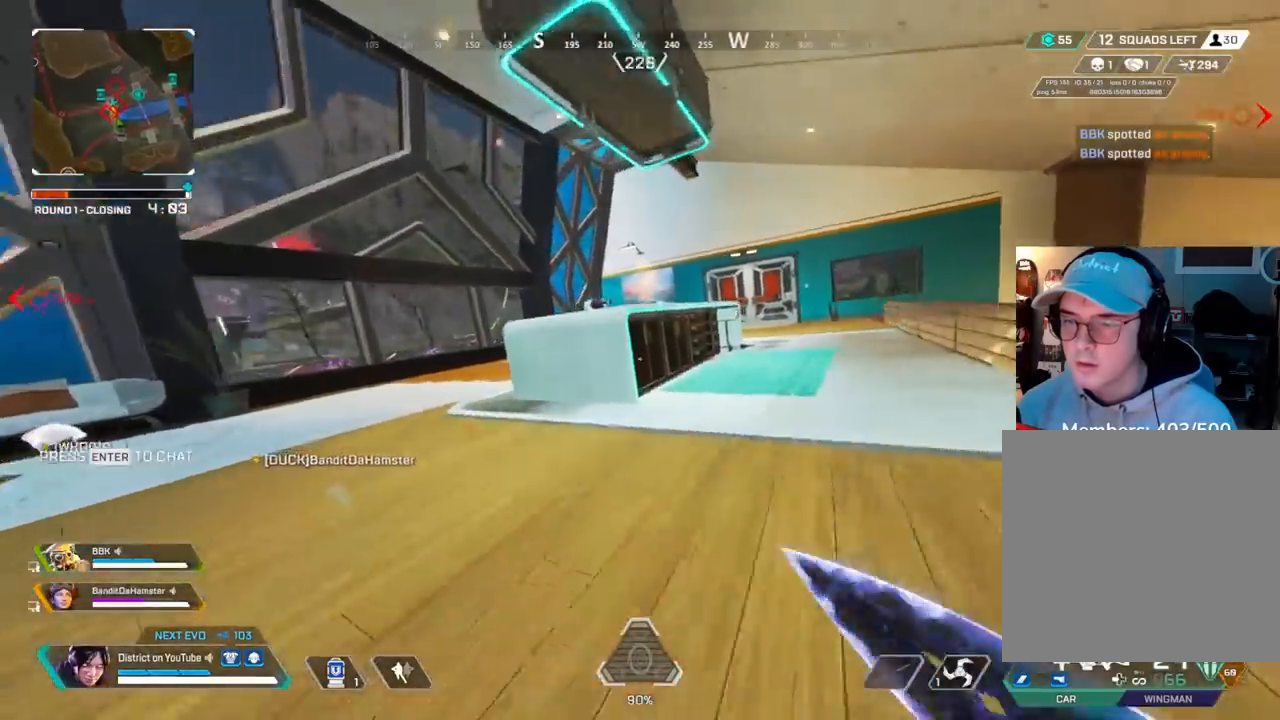
{"buttons": ["Y"], "left_stick": "right", "right_stick": "center", "events": [[67, "A", "down"], [67, "L3", "down"], [83, "right_stick", "right"], [200, "right_stick", "center"], [317, "L3", "up"], [367, "A", "up"], [400, "left_stick", "right"]]}
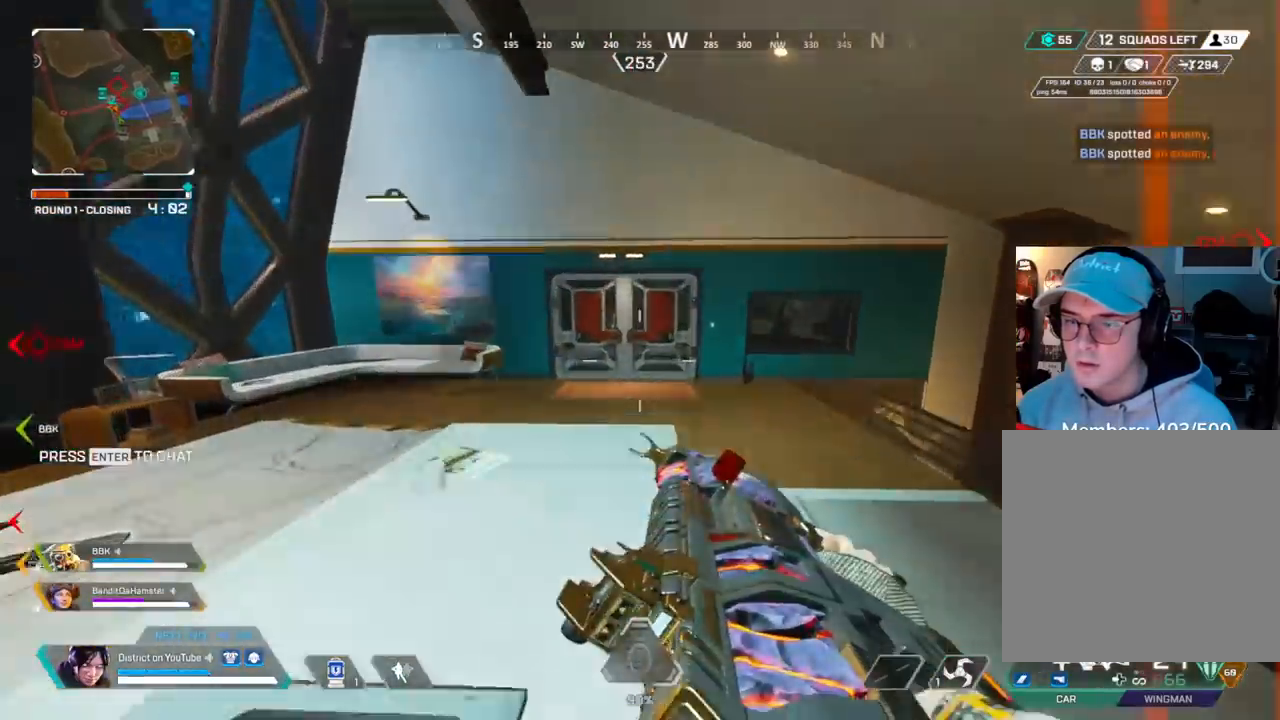
{"buttons": ["Y"], "left_stick": "right", "right_stick": "center", "events": [[167, "left_stick", "up"], [217, "A", "down"], [217, "left_stick", "up-left"], [333, "A", "up"], [500, "left_stick", "right"]]}
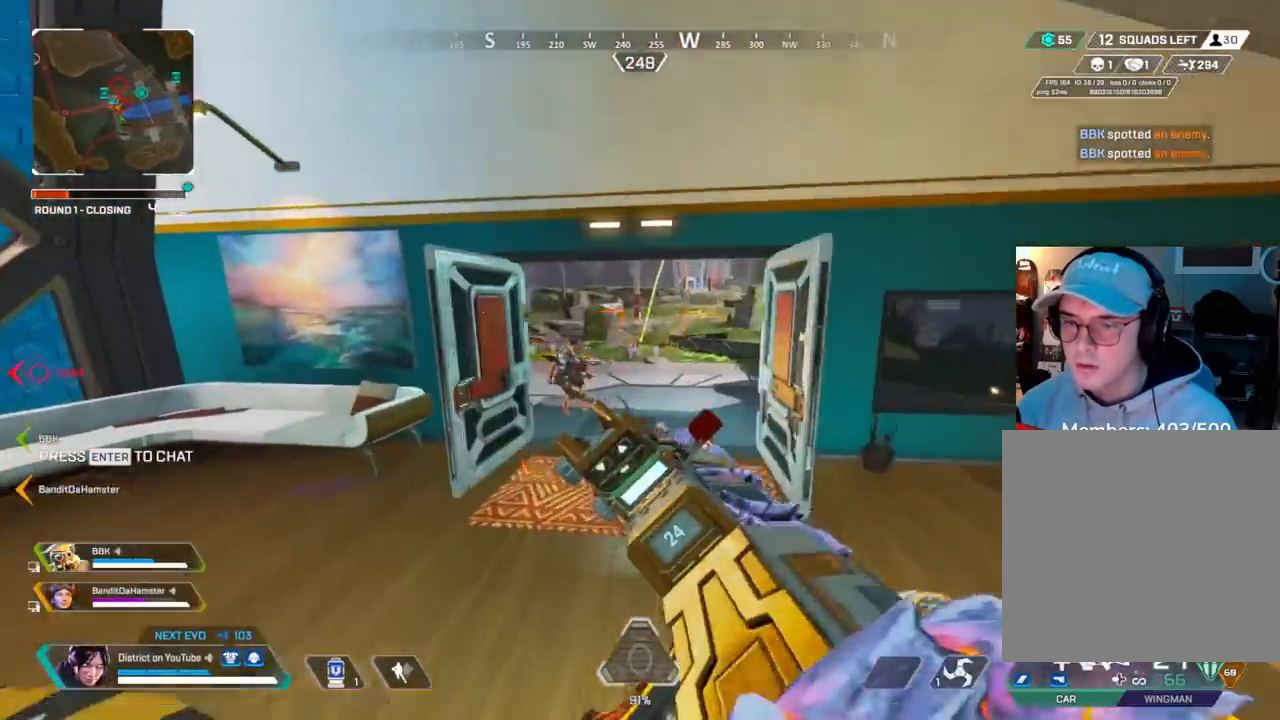
{"buttons": ["R2"], "left_stick": "left", "right_stick": "up-left", "events": [[17, "left_stick", "down-right"], [50, "Y", "up"], [67, "R2", "down"], [100, "right_stick", "down-left"], [167, "right_stick", "center"], [267, "right_stick", "left"], [417, "right_stick", "up-right"], [450, "left_stick", "left"], [483, "right_stick", "up-left"]]}
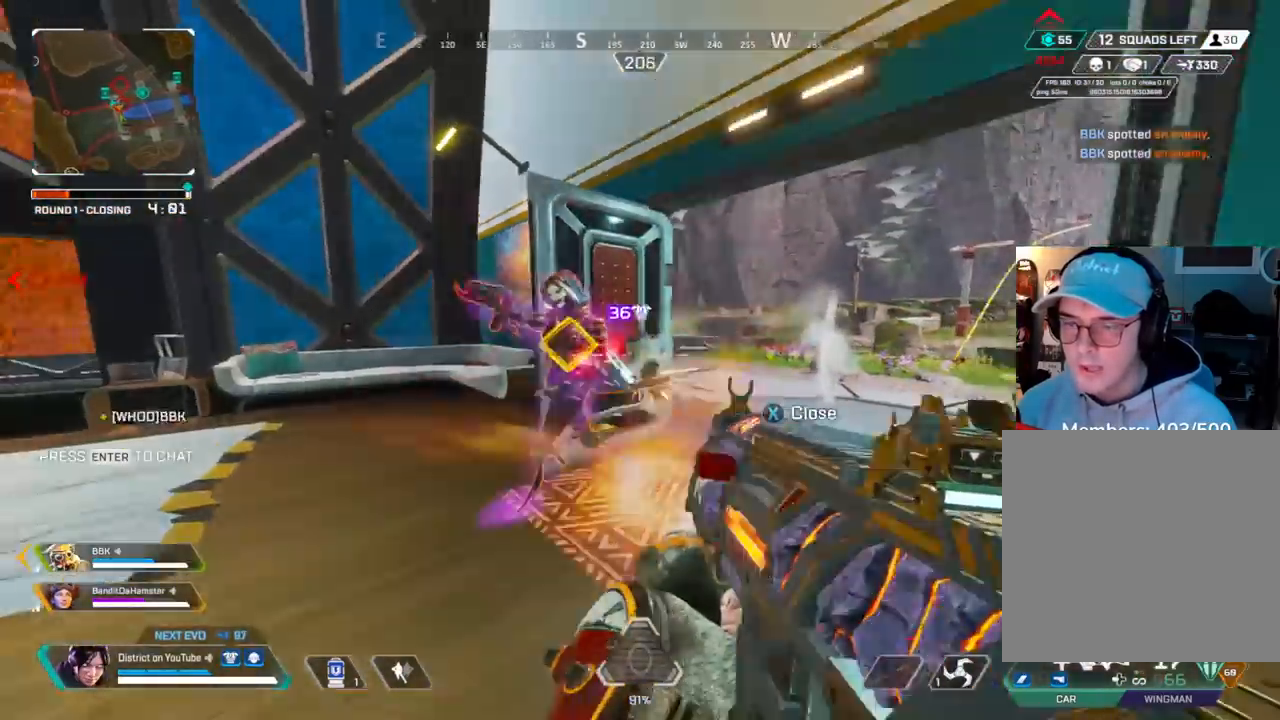
{"buttons": ["R2"], "left_stick": "right", "right_stick": "left", "events": [[117, "right_stick", "center"], [167, "right_stick", "right"], [267, "left_stick", "right"], [283, "right_stick", "left"]]}
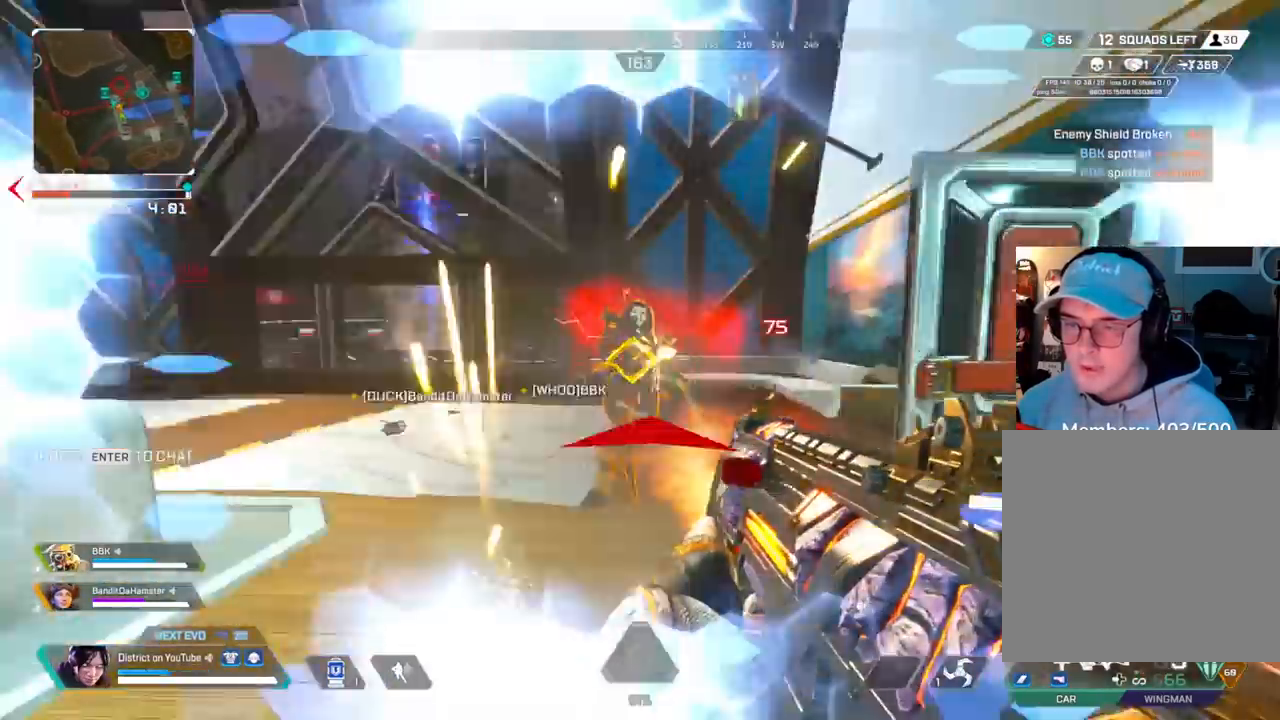
{"buttons": ["R2"], "left_stick": "left", "right_stick": "center", "events": [[83, "right_stick", "center"], [200, "left_stick", "up-left"], [267, "left_stick", "left"], [267, "right_stick", "right"], [333, "right_stick", "center"]]}
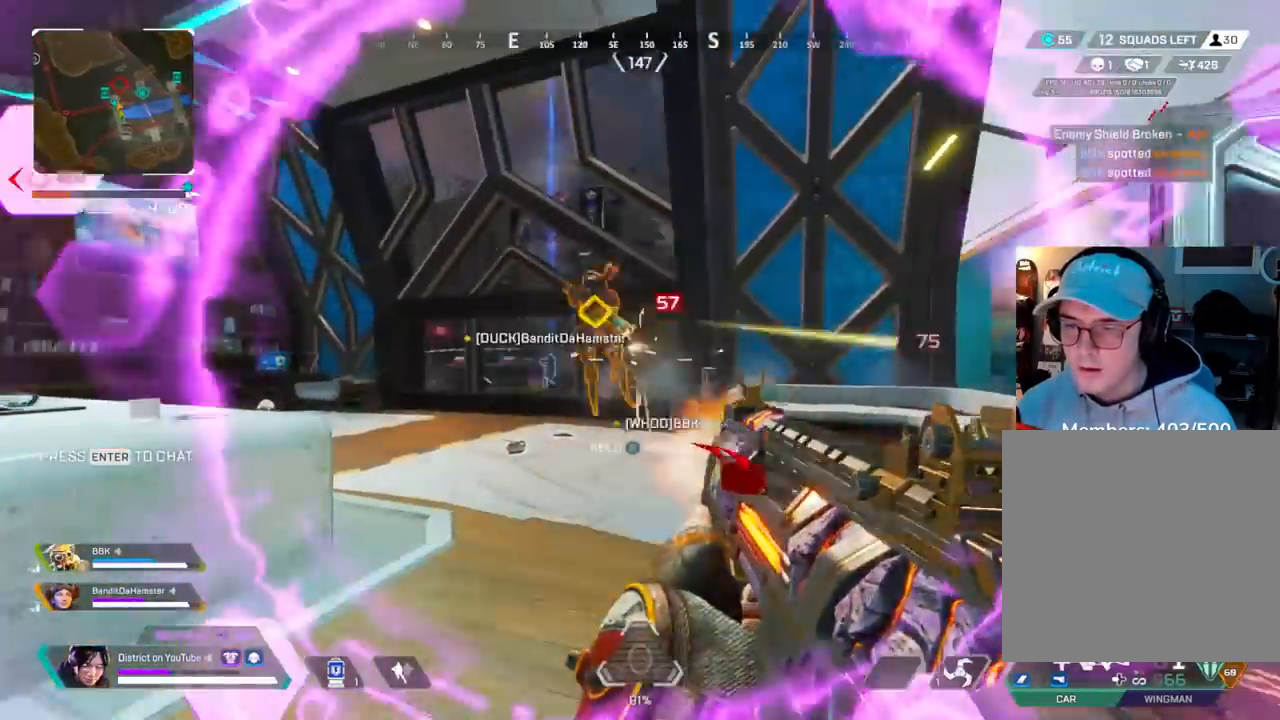
{"buttons": ["Y"], "left_stick": "up", "right_stick": "down-left", "events": [[50, "right_stick", "left"], [83, "left_stick", "up"], [167, "right_stick", "up"], [233, "R3", "down"], [283, "A", "down"], [283, "X", "down"], [300, "right_stick", "center"], [350, "X", "up"], [367, "L3", "down"], [367, "Y", "down"], [400, "R2", "up"], [400, "R3", "up"], [417, "X", "down"], [433, "A", "up"], [450, "X", "up"], [467, "right_stick", "down-left"], [500, "L3", "up"]]}
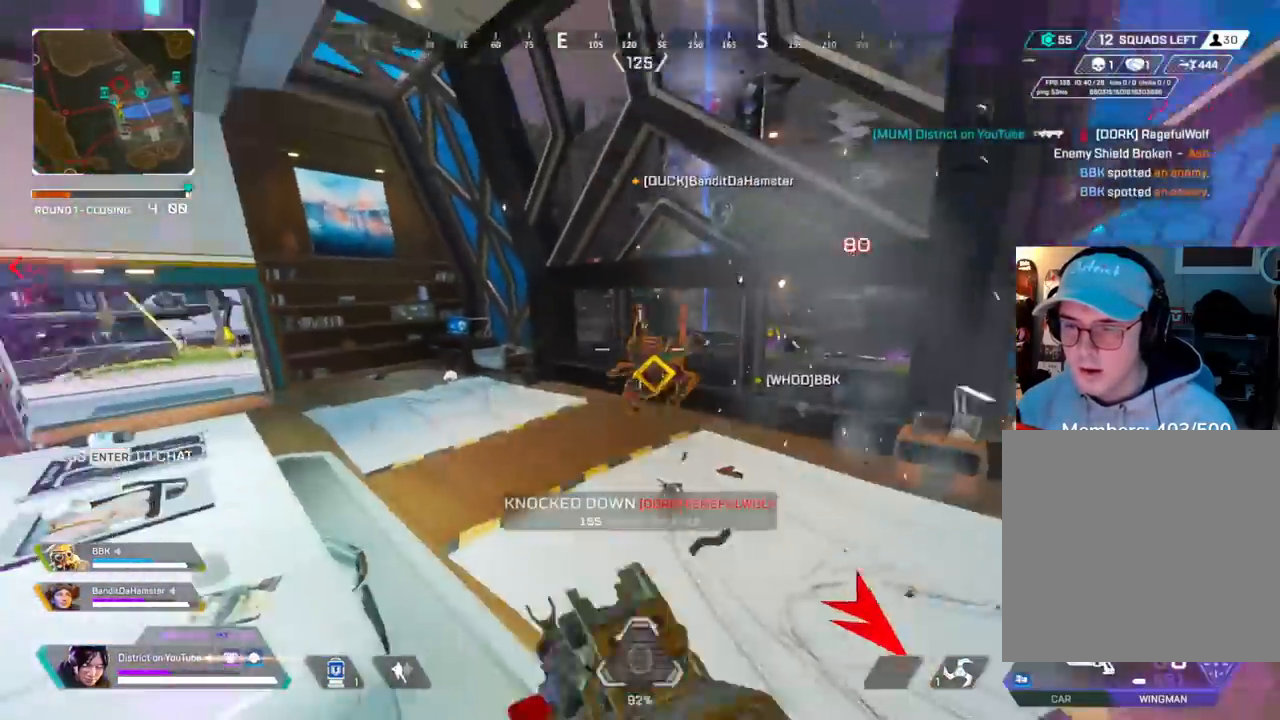
{"buttons": ["X"], "left_stick": "up", "right_stick": "center", "events": [[67, "left_stick", "right"], [67, "right_stick", "center"], [150, "Y", "up"], [150, "left_stick", "up-left"], [200, "left_stick", "left"], [333, "R3", "down"], [417, "R3", "up"], [417, "right_stick", "left"], [483, "X", "down"], [483, "left_stick", "up"], [500, "right_stick", "center"]]}
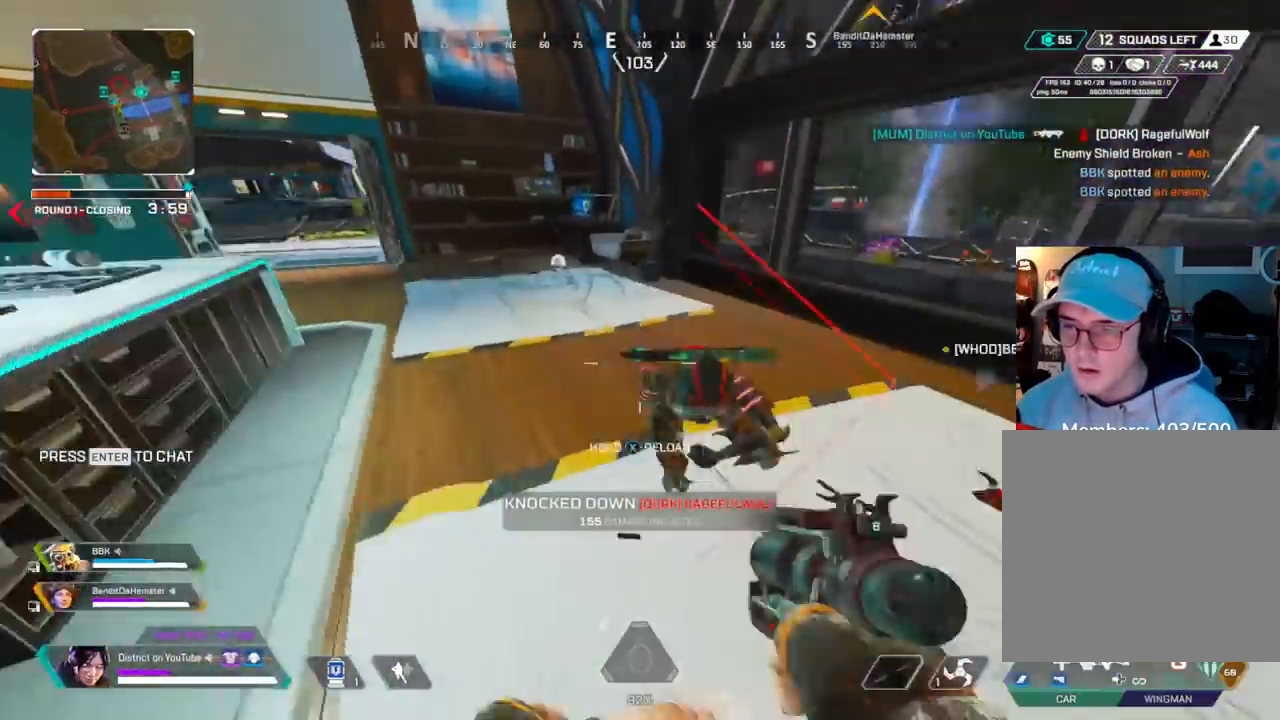
{"buttons": [], "left_stick": "center", "right_stick": "center", "events": [[117, "right_stick", "right"], [150, "left_stick", "left"], [317, "right_stick", "center"], [400, "left_stick", "center"], [450, "X", "up"]]}
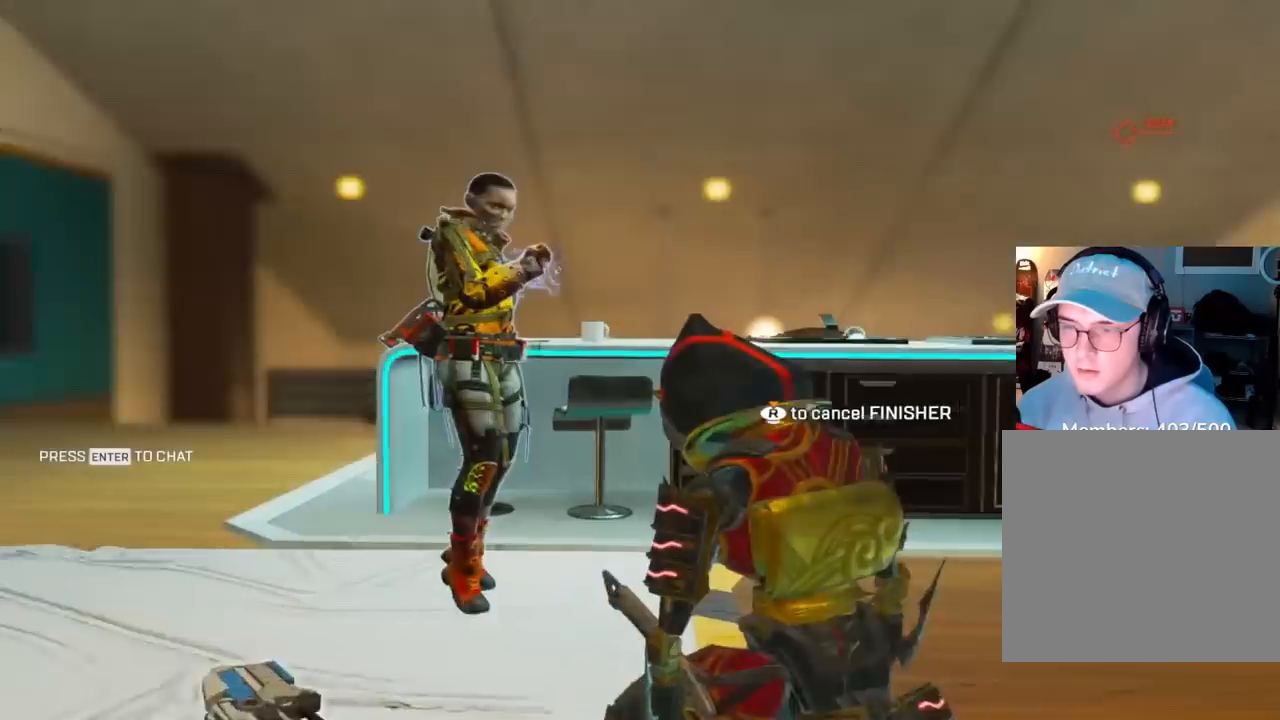
{"buttons": [], "left_stick": "center", "right_stick": "center", "events": []}
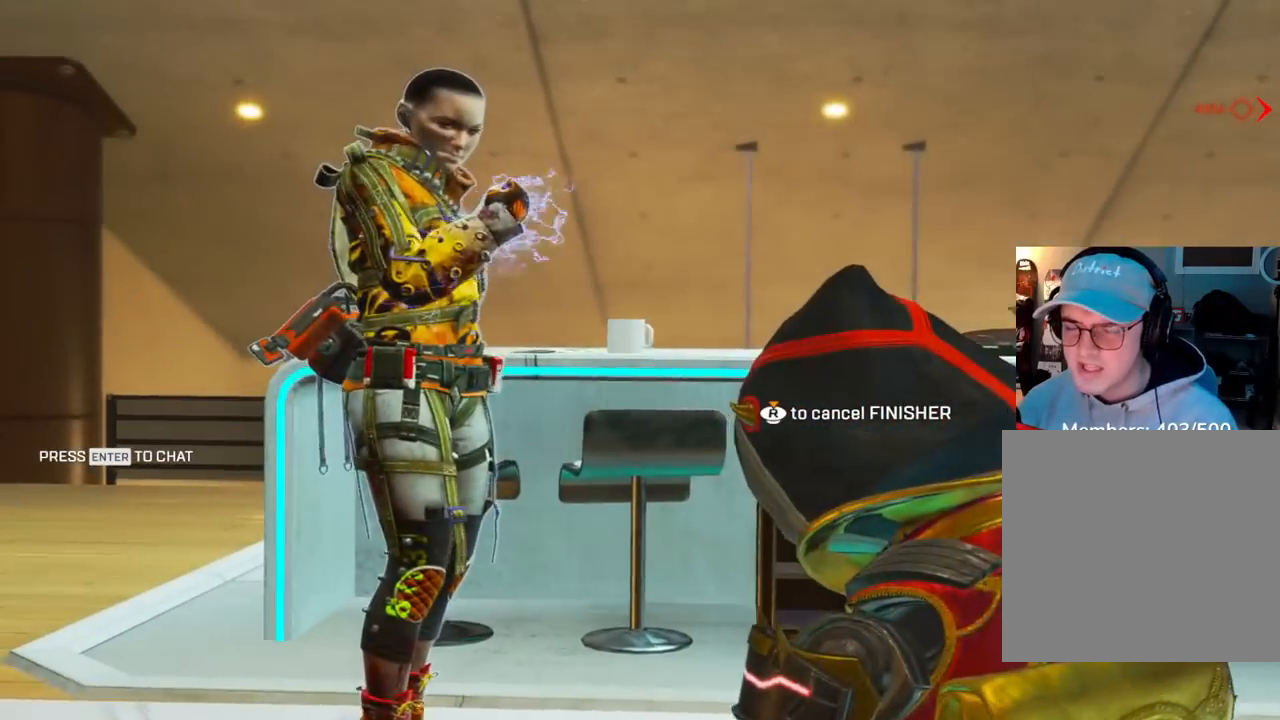
{"buttons": [], "left_stick": "center", "right_stick": "center", "events": []}
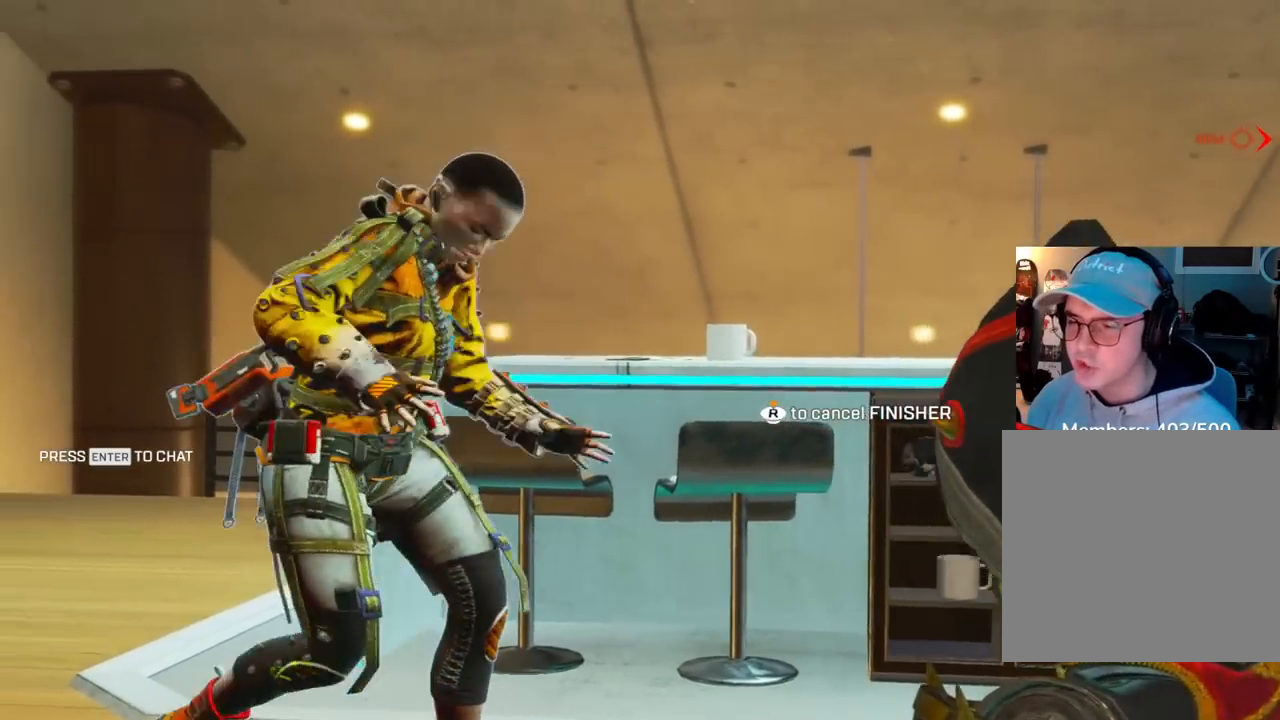
{"buttons": [], "left_stick": "center", "right_stick": "center", "events": []}